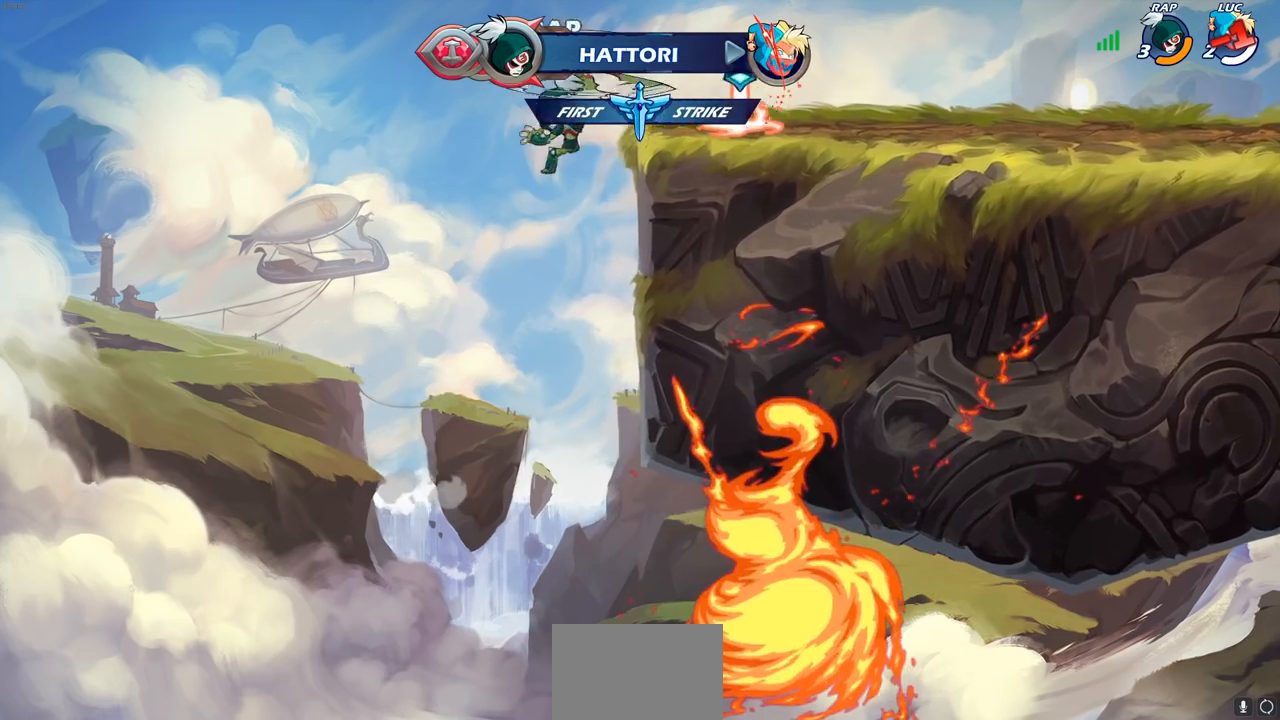
Gameplay with a controller (PlayStation layout); each line is a JSON object with the inputs held at the frame after it. "events" lists button and stick changes between this image and that frame as [ms after this image, input, new state], when the widget could be followed in between.
{"buttons": [], "left_stick": "center", "right_stick": "center", "events": []}
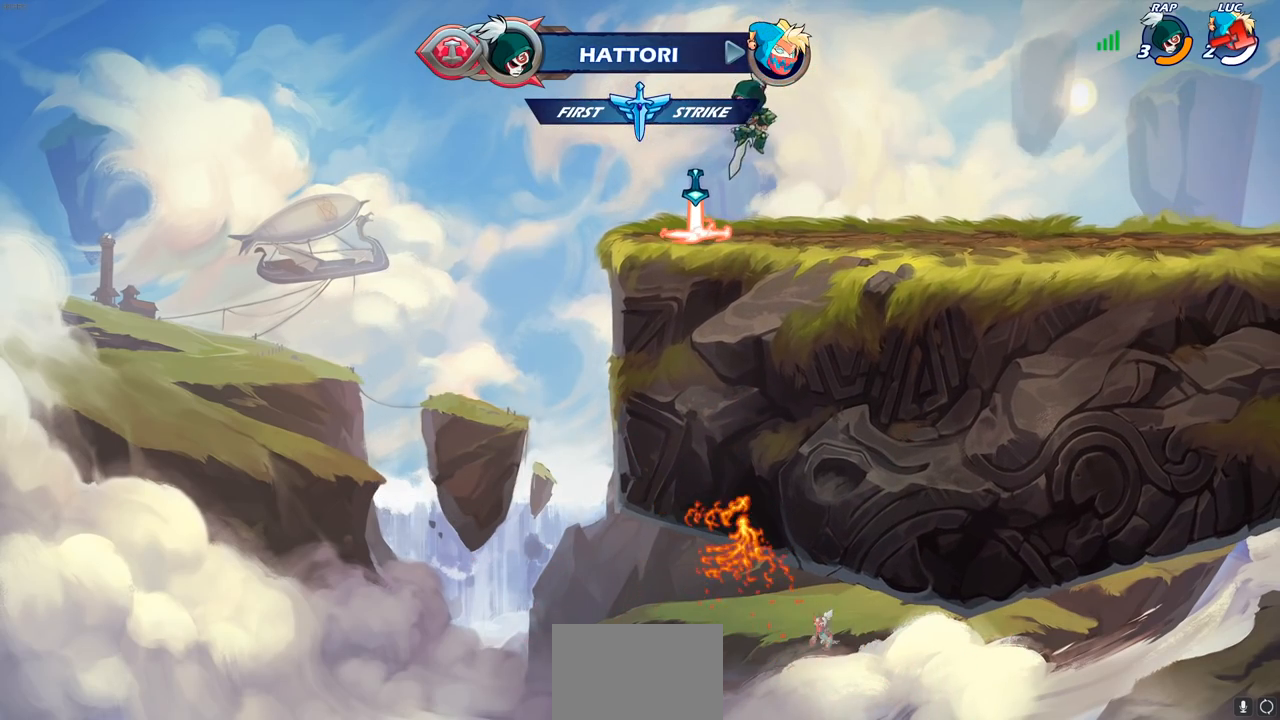
{"buttons": [], "left_stick": "center", "right_stick": "center", "events": []}
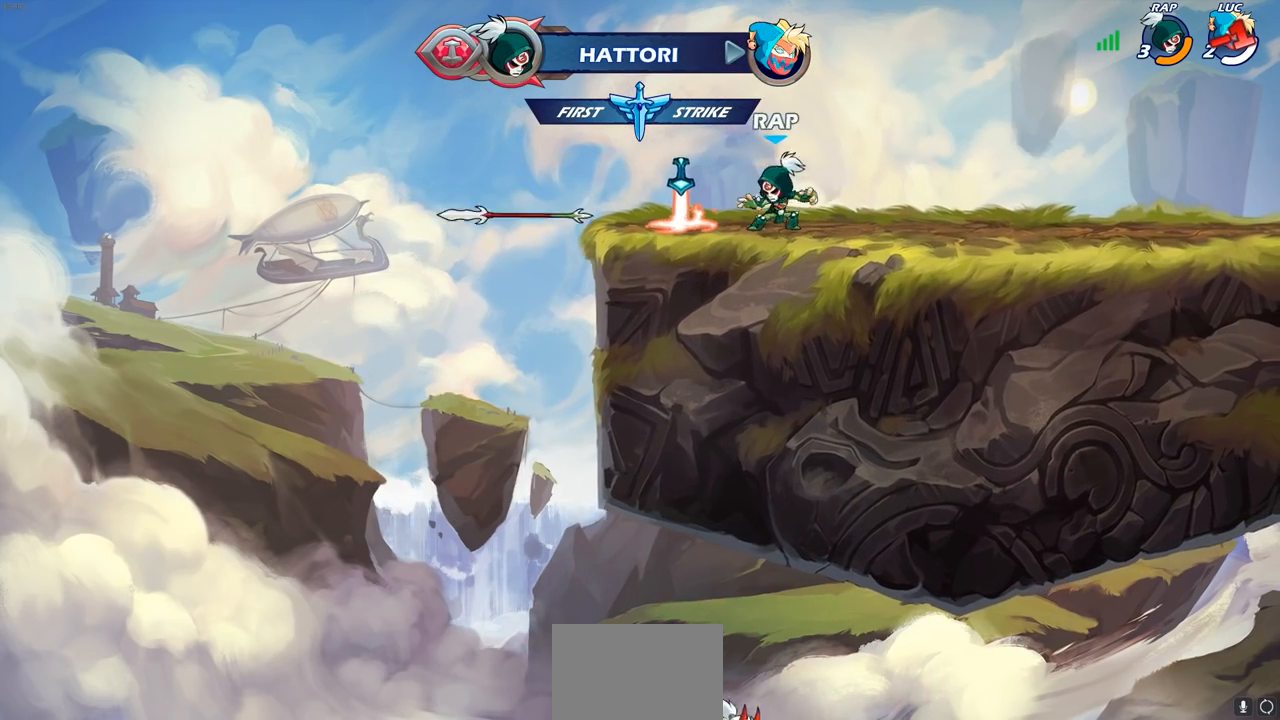
{"buttons": [], "left_stick": "center", "right_stick": "center", "events": []}
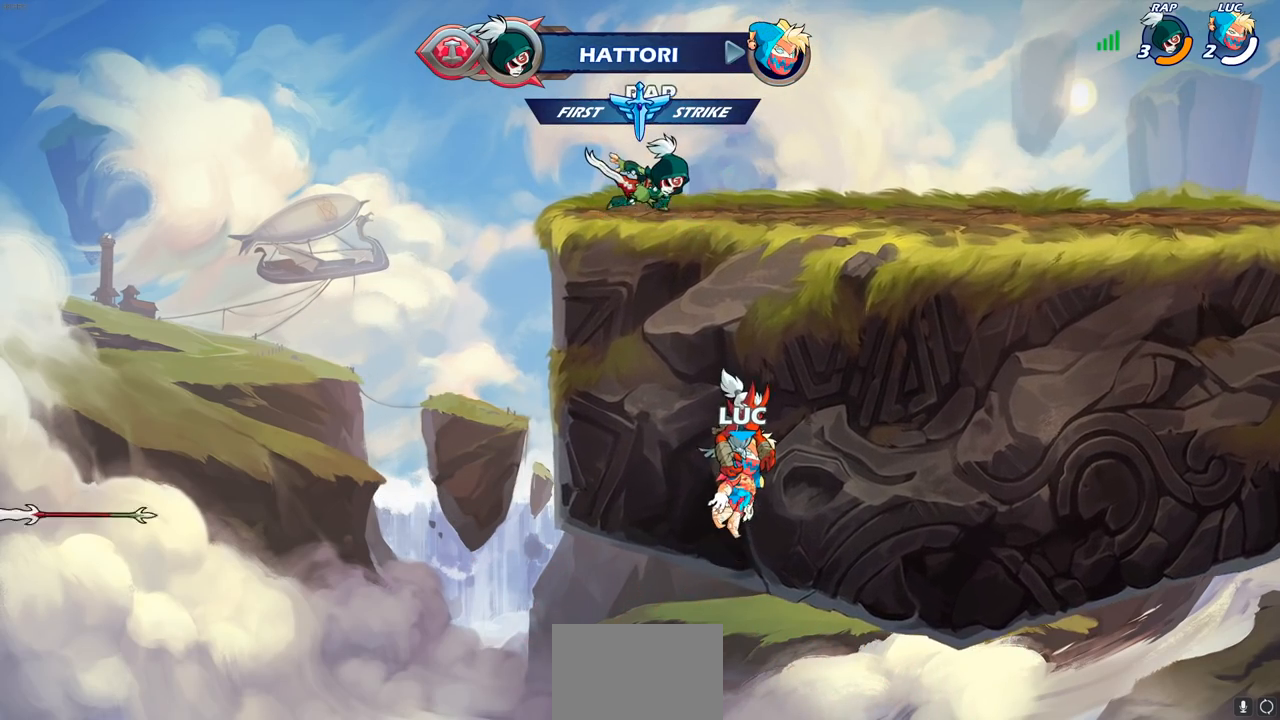
{"buttons": [], "left_stick": "center", "right_stick": "center", "events": []}
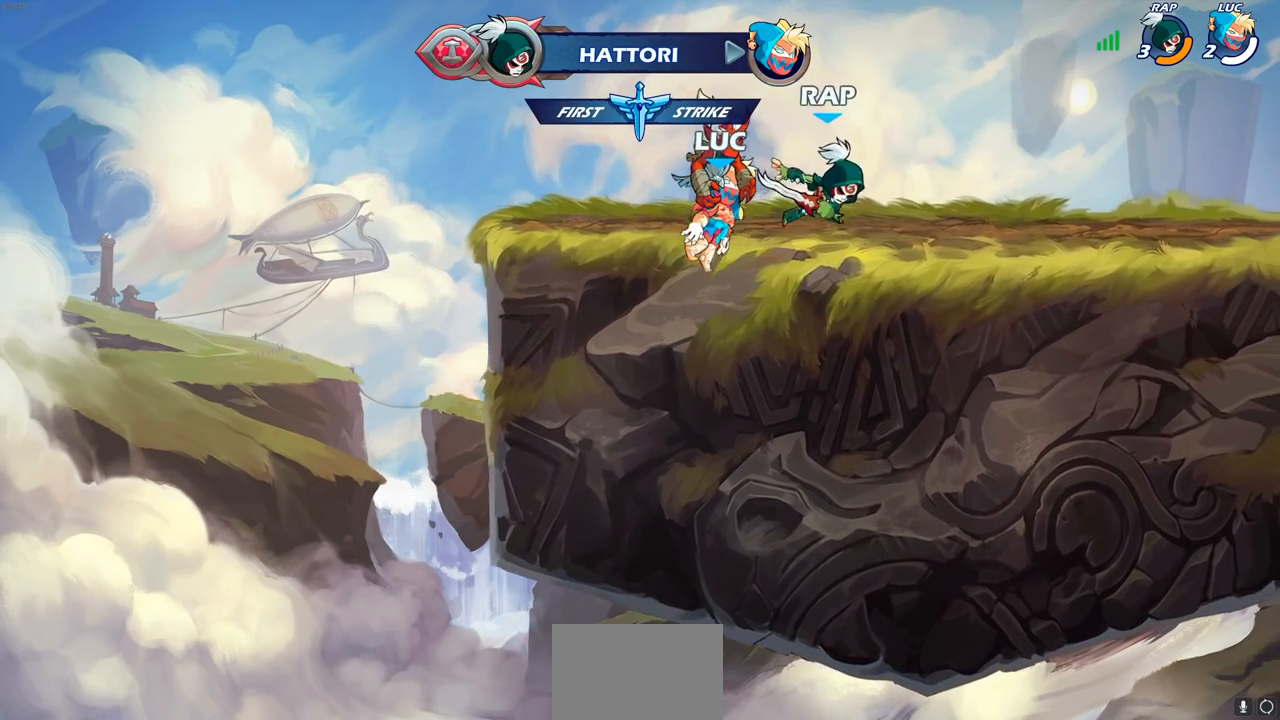
{"buttons": ["SELECT"], "left_stick": "center", "right_stick": "center", "events": [[50, "SELECT", "down"]]}
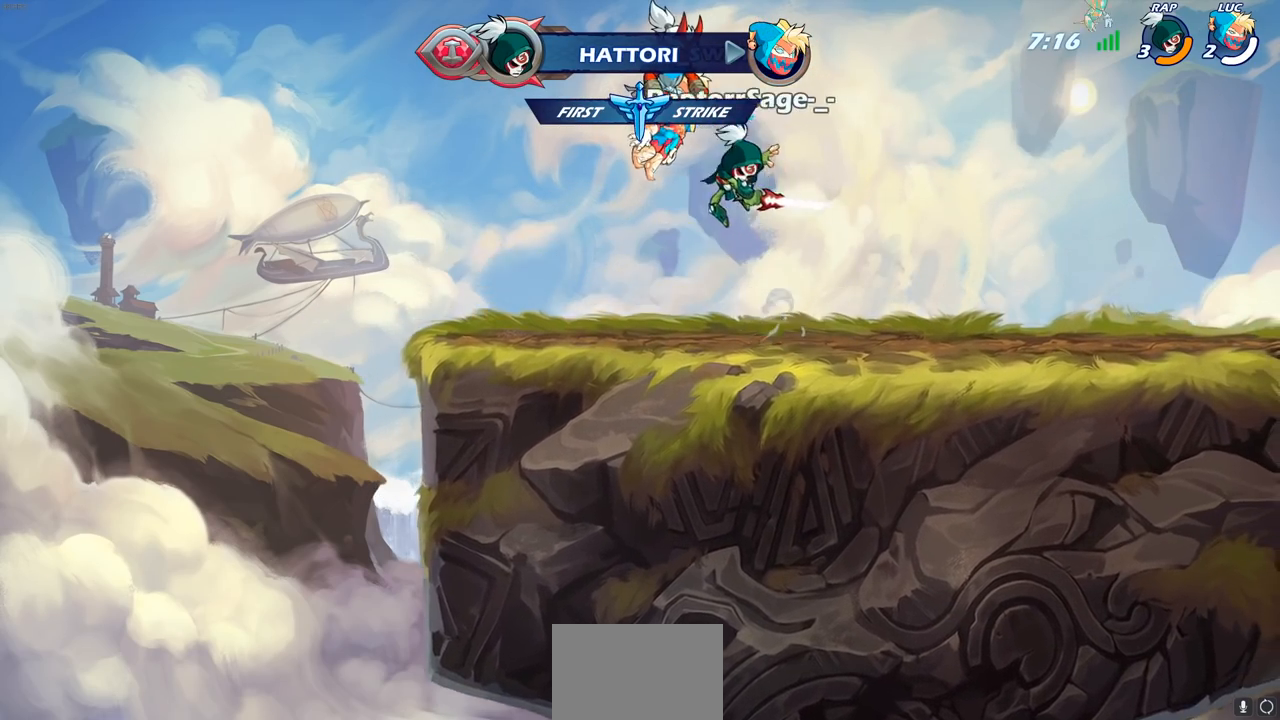
{"buttons": ["SELECT"], "left_stick": "center", "right_stick": "center", "events": []}
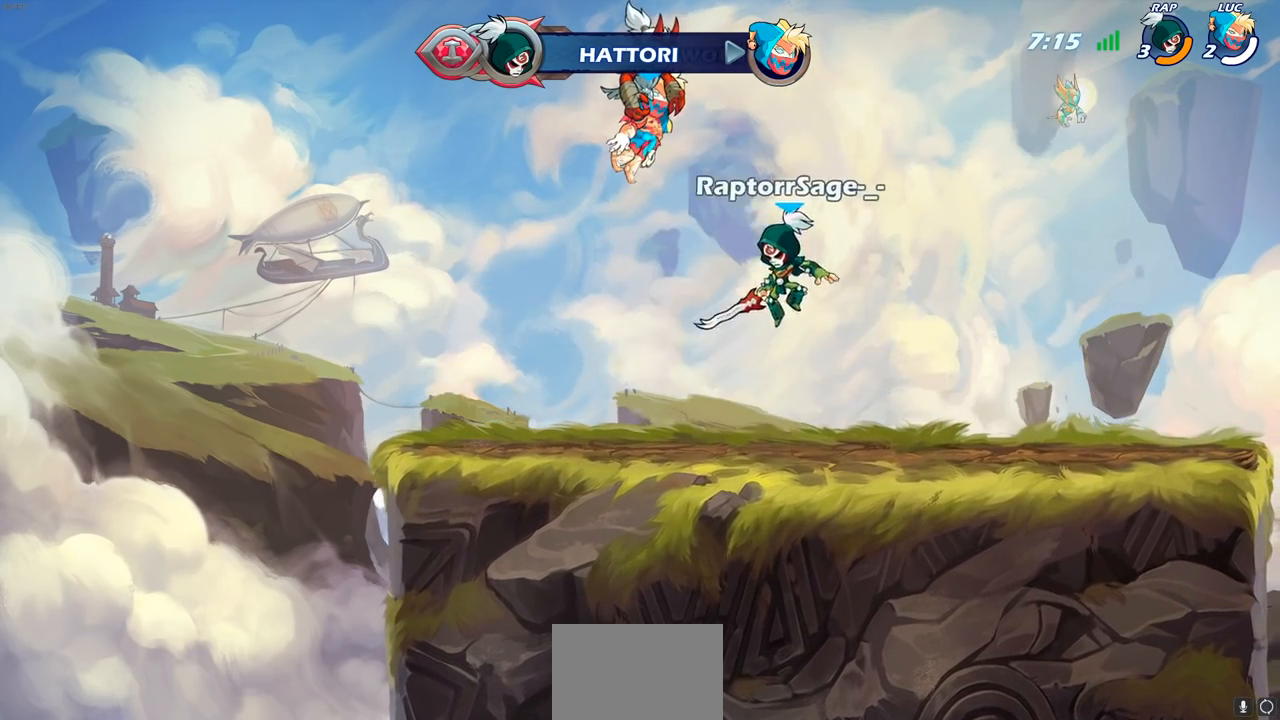
{"buttons": ["SELECT"], "left_stick": "center", "right_stick": "center", "events": []}
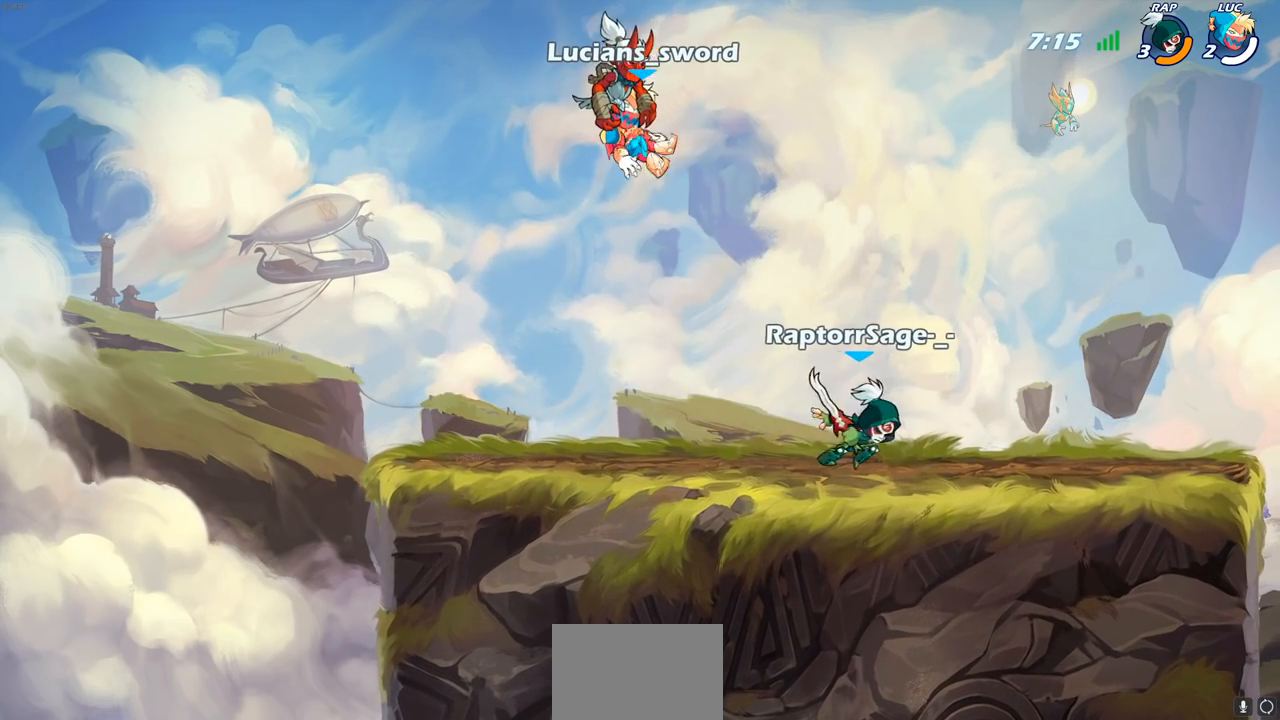
{"buttons": [], "left_stick": "center", "right_stick": "center", "events": [[183, "SELECT", "up"]]}
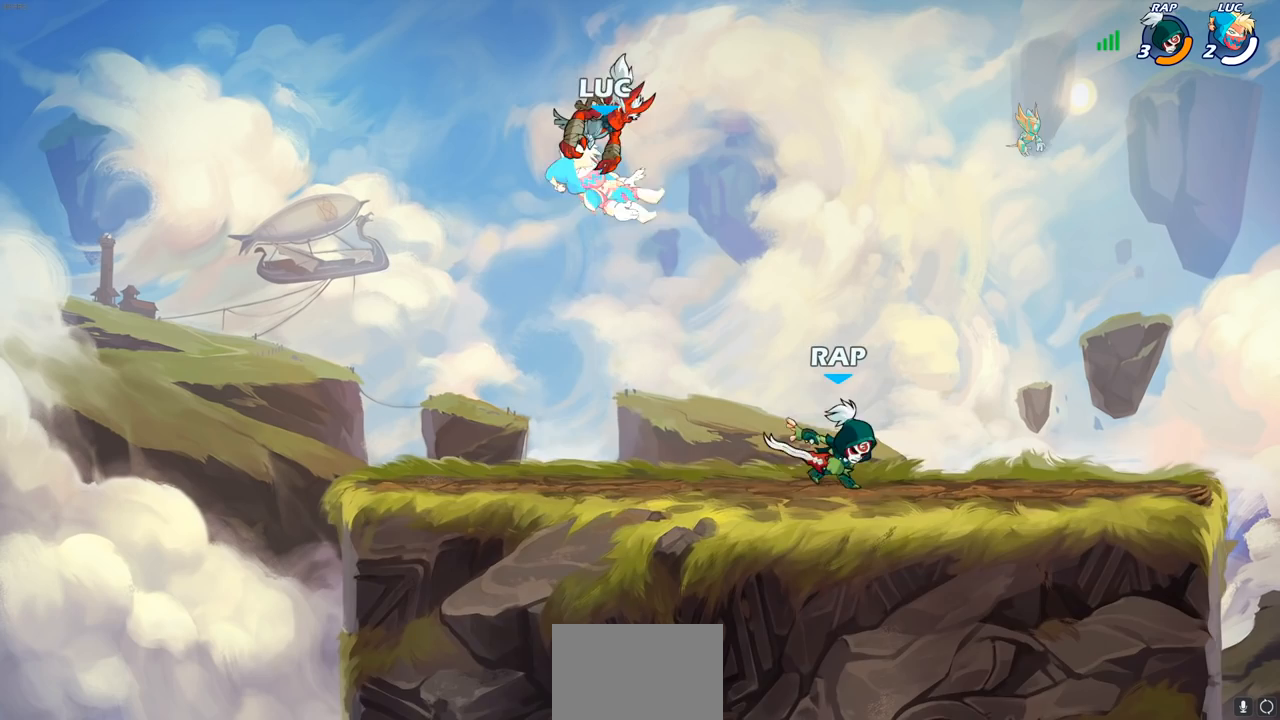
{"buttons": ["R2"], "left_stick": "right", "right_stick": "center", "events": [[233, "left_stick", "right"], [417, "R2", "down"]]}
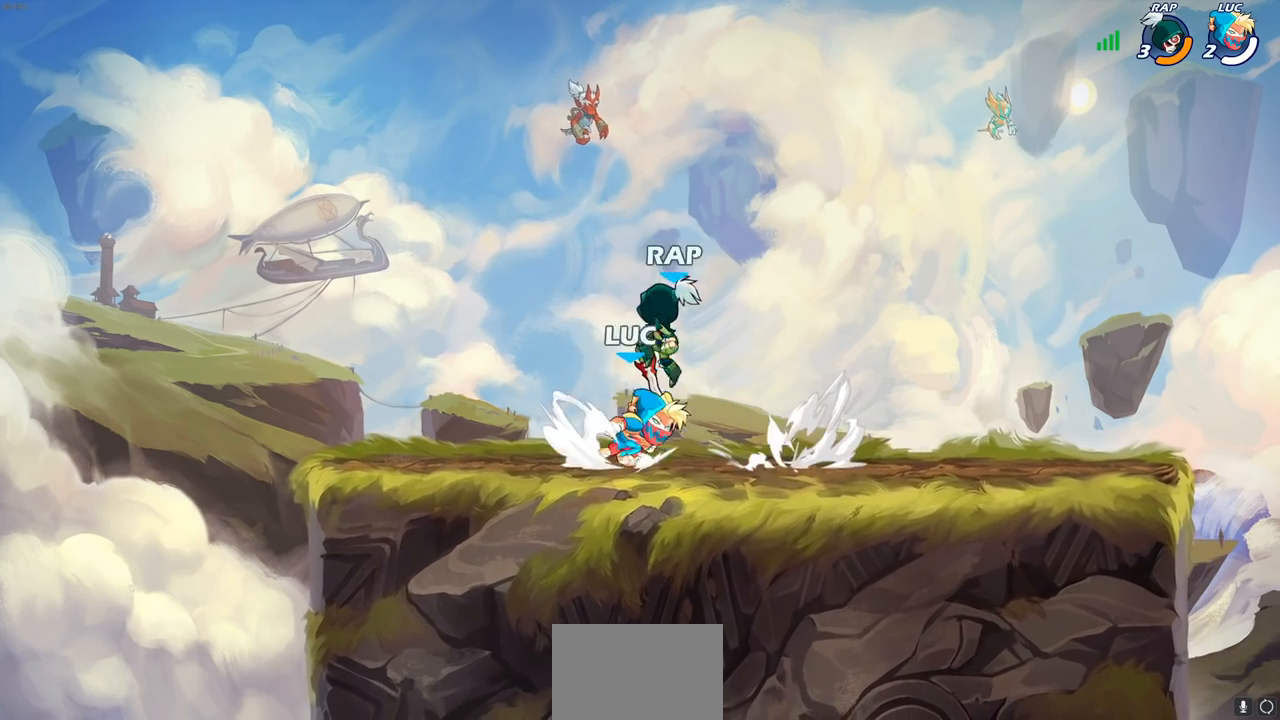
{"buttons": ["SQUARE"], "left_stick": "center", "right_stick": "center", "events": [[50, "left_stick", "center"], [67, "R2", "up"], [150, "left_stick", "left"], [383, "R2", "down"], [450, "SQUARE", "down"], [467, "R2", "up"], [467, "left_stick", "center"]]}
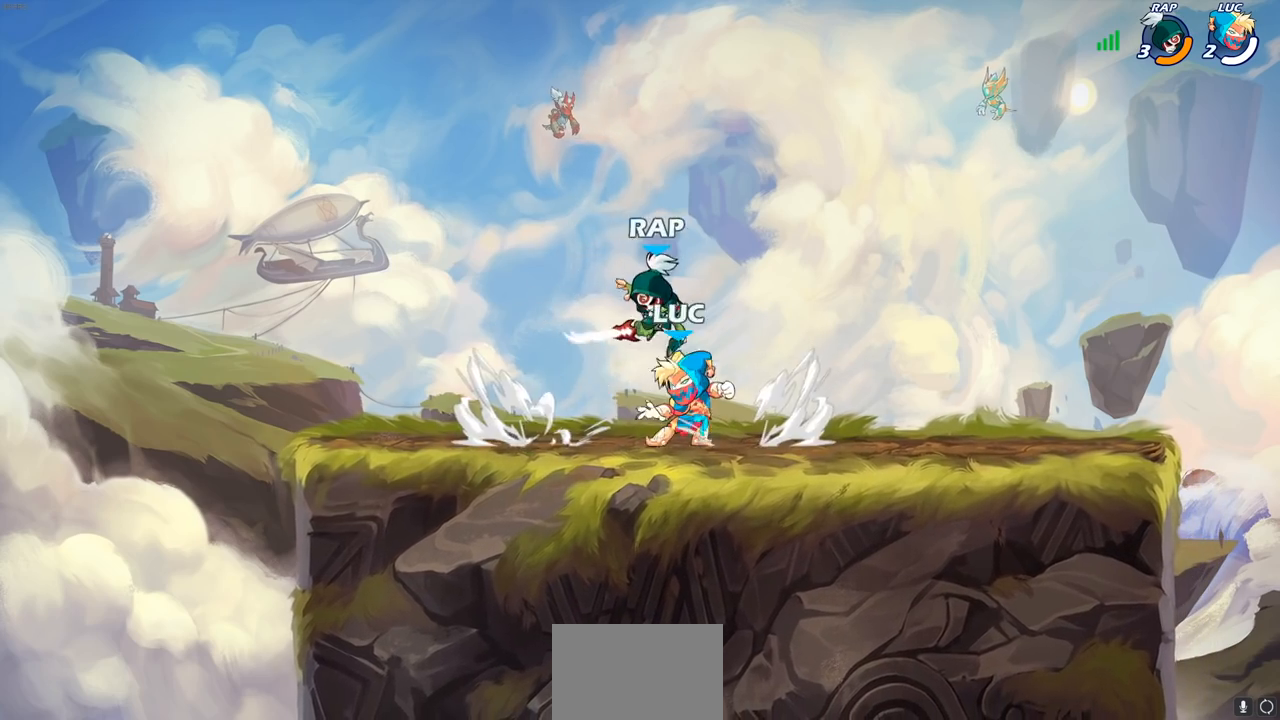
{"buttons": [], "left_stick": "right", "right_stick": "center", "events": [[50, "SQUARE", "up"], [117, "SQUARE", "down"], [250, "SQUARE", "up"], [500, "left_stick", "right"]]}
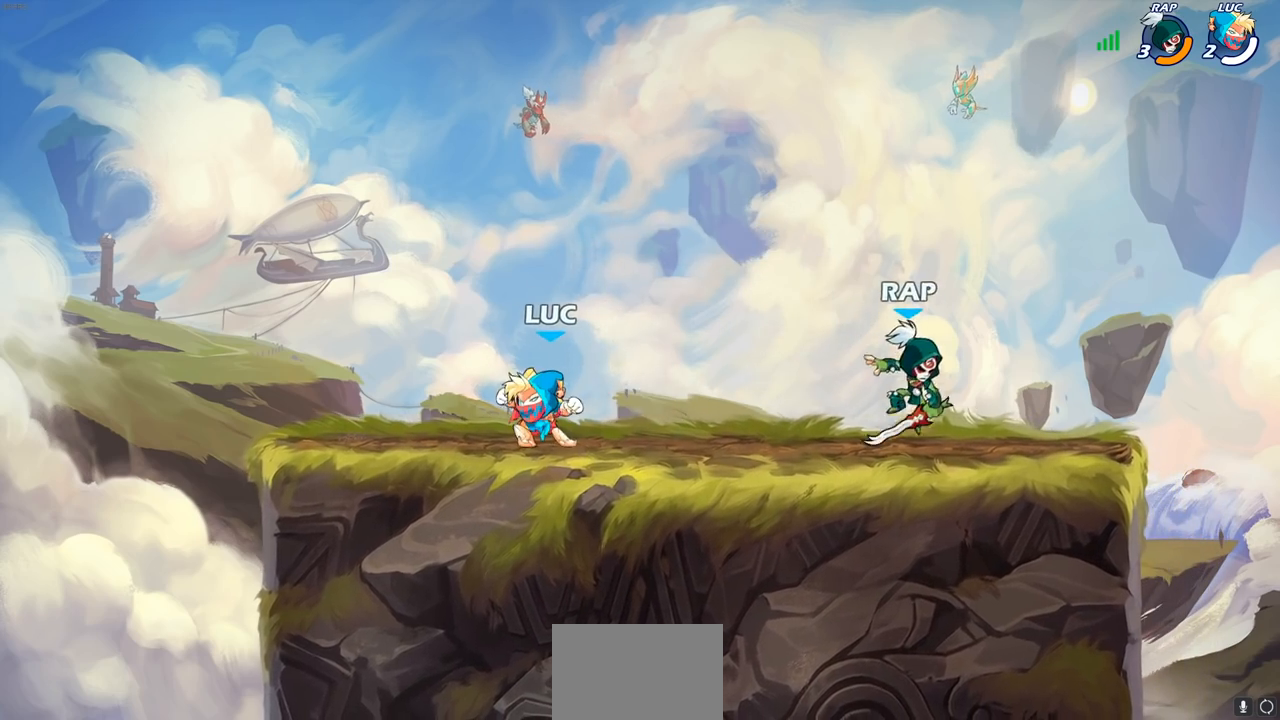
{"buttons": [], "left_stick": "right", "right_stick": "center", "events": [[133, "R2", "down"], [167, "CROSS", "down"], [217, "SQUARE", "down"], [250, "R2", "up"], [267, "CROSS", "up"], [300, "SQUARE", "up"]]}
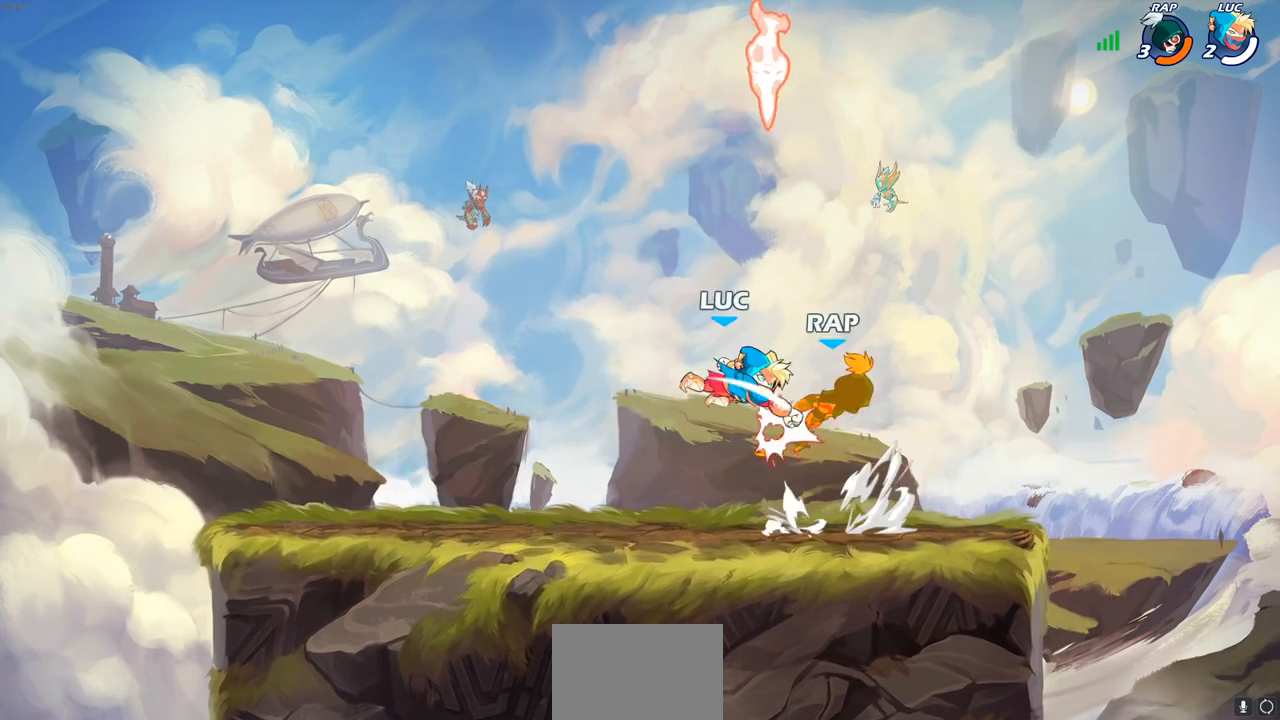
{"buttons": [], "left_stick": "left", "right_stick": "center", "events": [[200, "left_stick", "left"]]}
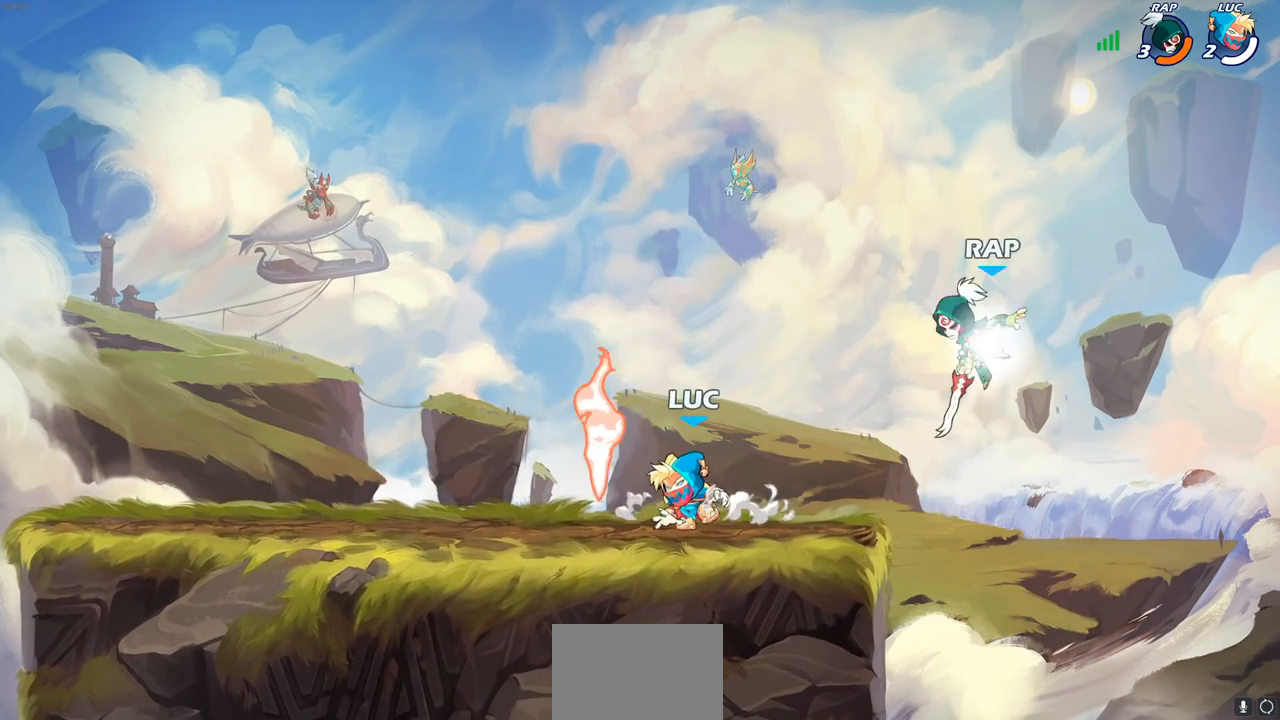
{"buttons": [], "left_stick": "left", "right_stick": "center", "events": [[33, "R1", "down"], [133, "left_stick", "up-right"], [150, "R1", "up"], [233, "R2", "down"], [250, "CIRCLE", "down"], [250, "left_stick", "center"], [317, "CIRCLE", "up"], [317, "R2", "up"], [467, "left_stick", "left"]]}
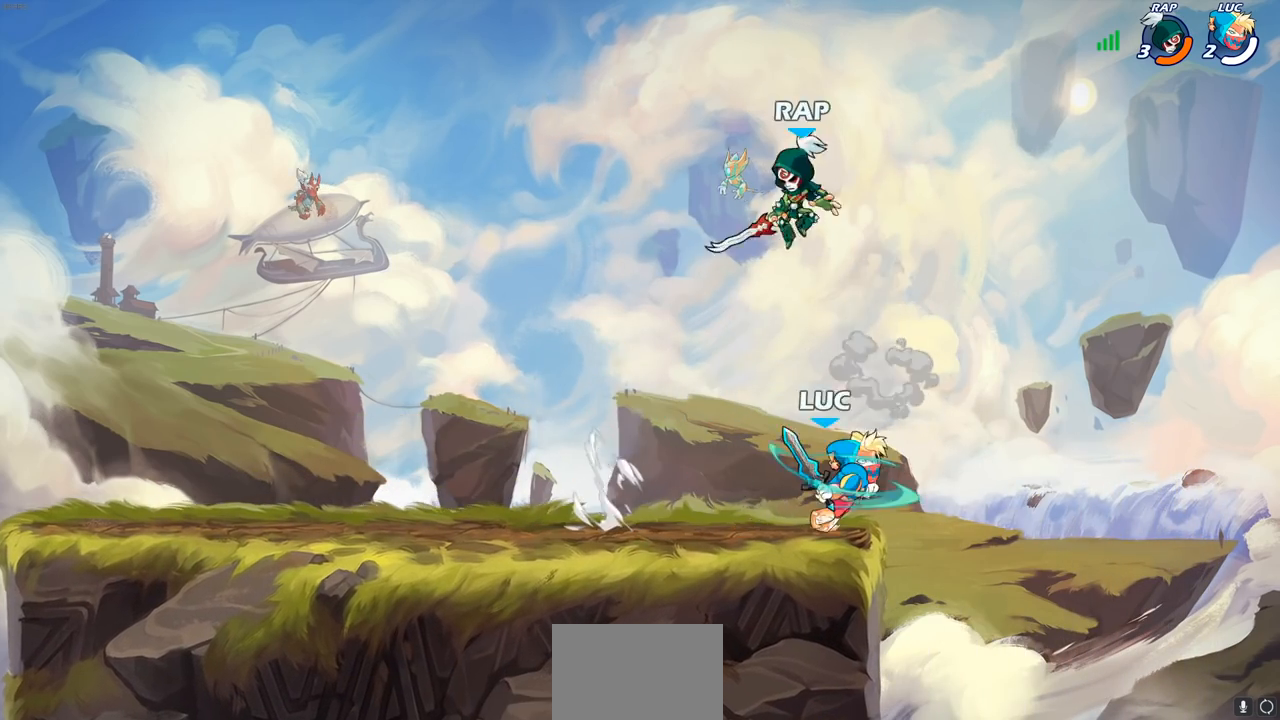
{"buttons": [], "left_stick": "right", "right_stick": "center", "events": [[317, "left_stick", "center"], [433, "left_stick", "right"]]}
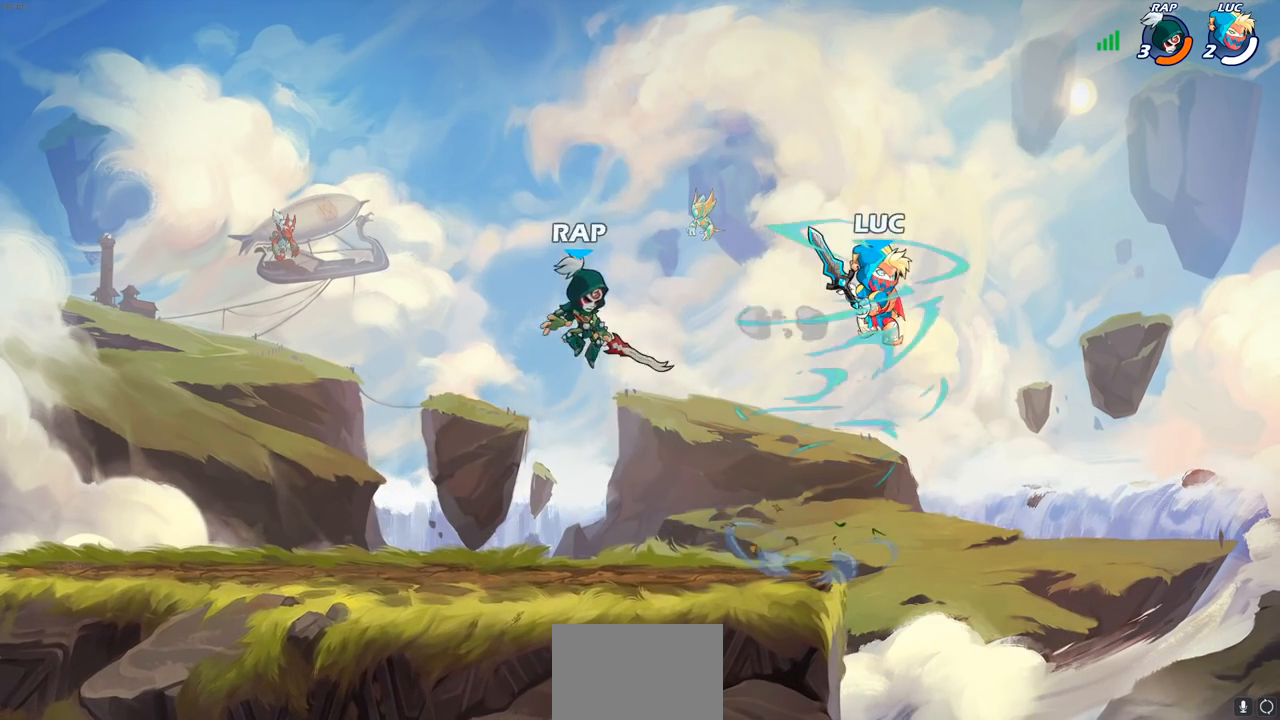
{"buttons": [], "left_stick": "left", "right_stick": "center", "events": [[100, "left_stick", "left"], [200, "SQUARE", "down"], [300, "SQUARE", "up"]]}
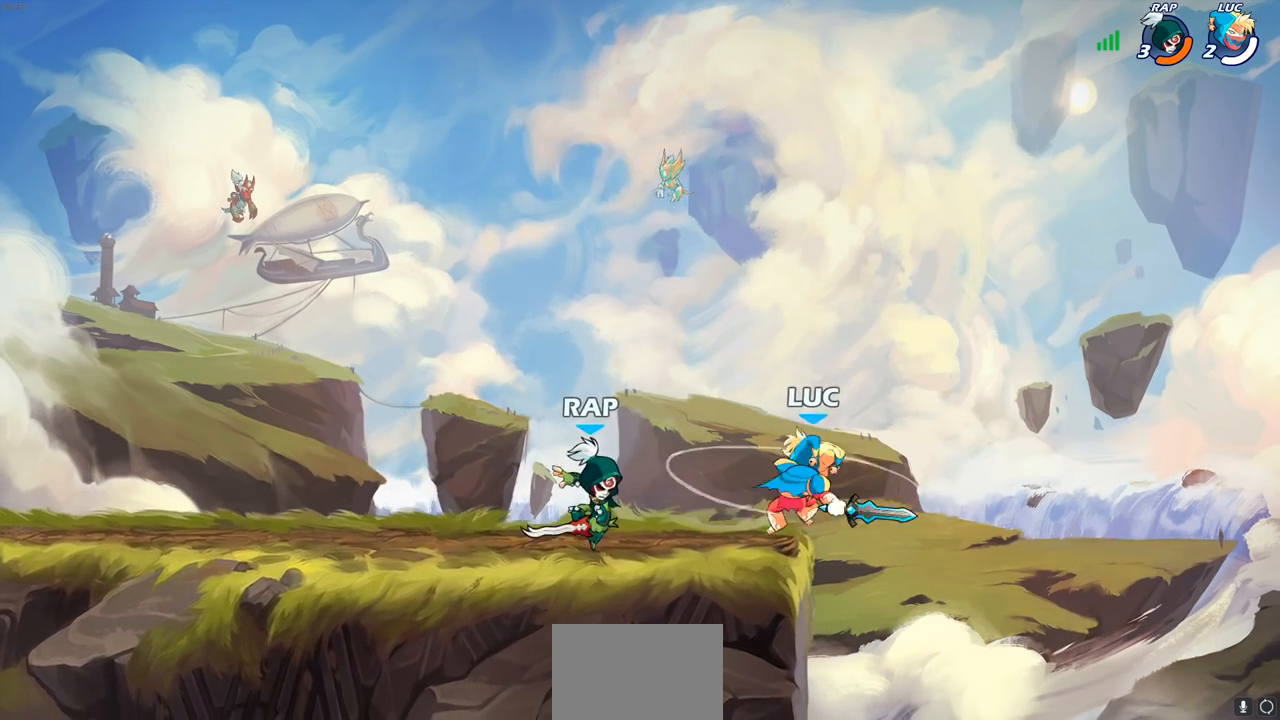
{"buttons": [], "left_stick": "left", "right_stick": "center", "events": [[267, "left_stick", "center"], [350, "left_stick", "left"]]}
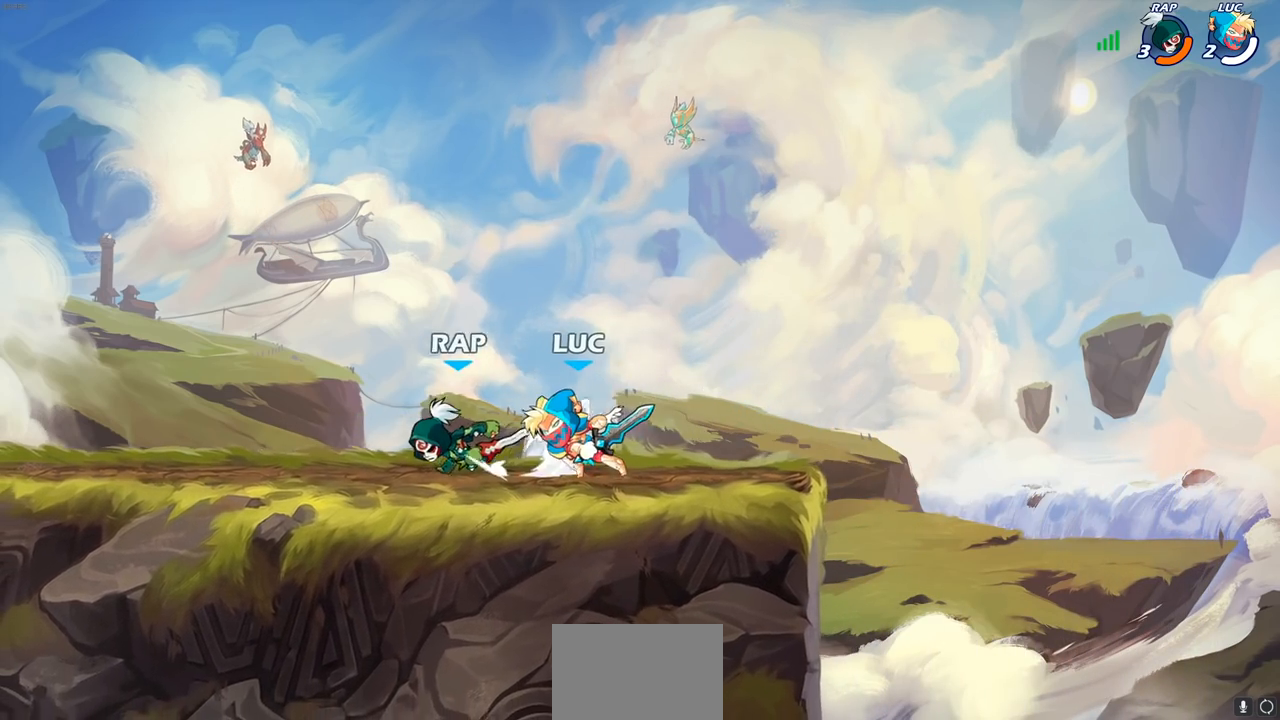
{"buttons": ["SQUARE"], "left_stick": "center", "right_stick": "center", "events": [[33, "SQUARE", "down"], [50, "left_stick", "center"], [100, "SQUARE", "up"], [183, "SQUARE", "down"], [267, "SQUARE", "up"], [333, "SQUARE", "down"], [433, "SQUARE", "up"], [500, "SQUARE", "down"]]}
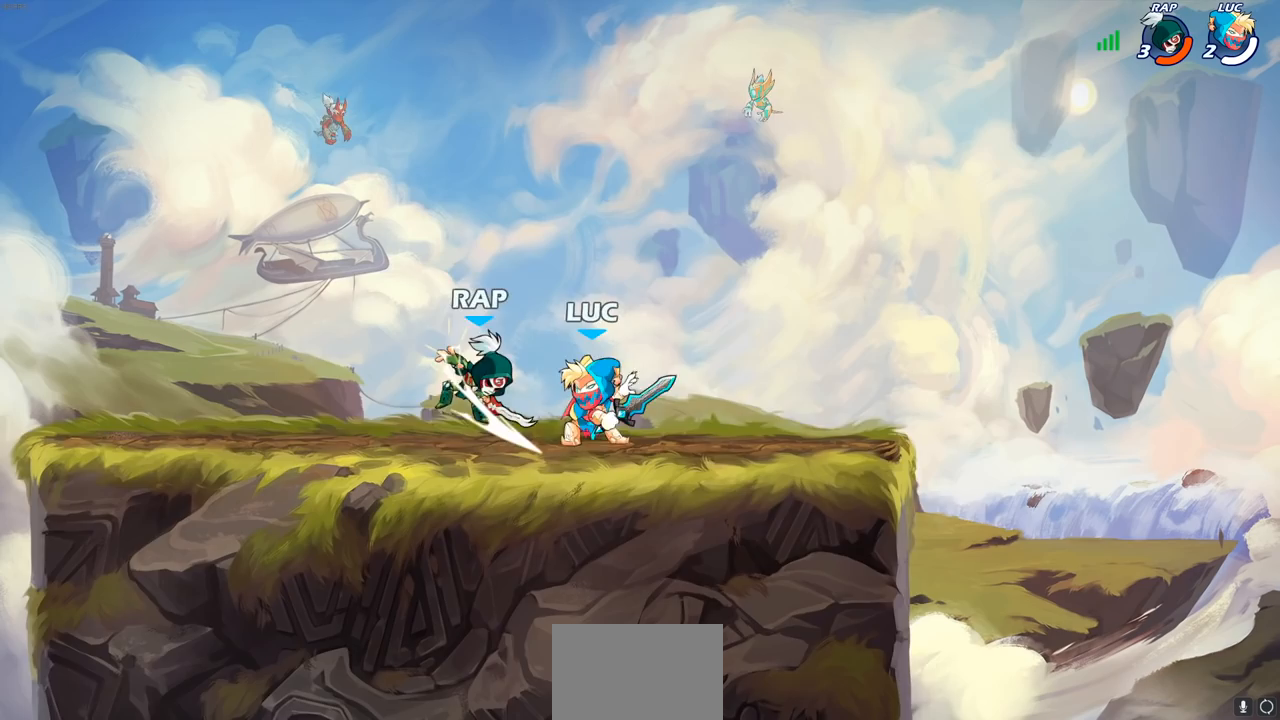
{"buttons": [], "left_stick": "center", "right_stick": "center", "events": [[100, "SQUARE", "up"], [167, "left_stick", "left"], [283, "R2", "down"], [317, "R2", "up"], [400, "R1", "down"], [467, "R1", "up"], [467, "left_stick", "center"]]}
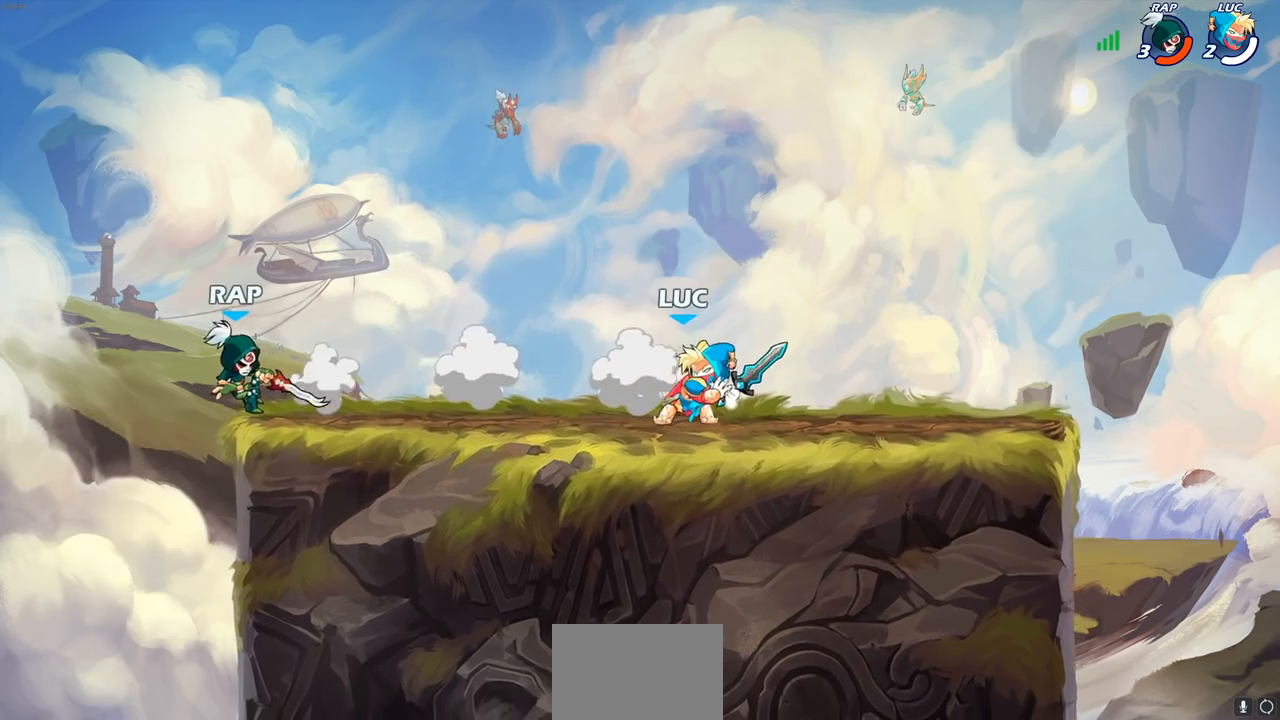
{"buttons": [], "left_stick": "left", "right_stick": "center", "events": [[283, "left_stick", "left"]]}
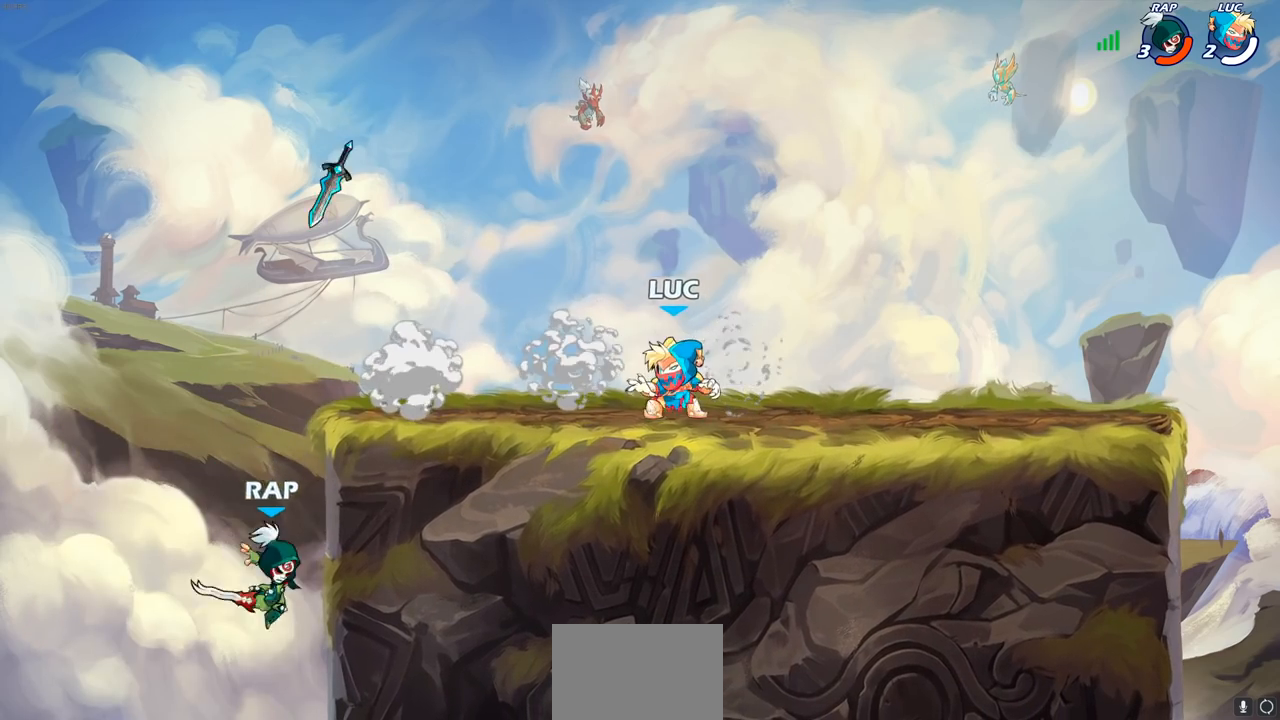
{"buttons": ["CIRCLE", "R2"], "left_stick": "down-left", "right_stick": "center", "events": [[417, "left_stick", "down-left"], [433, "R2", "down"], [450, "CIRCLE", "down"]]}
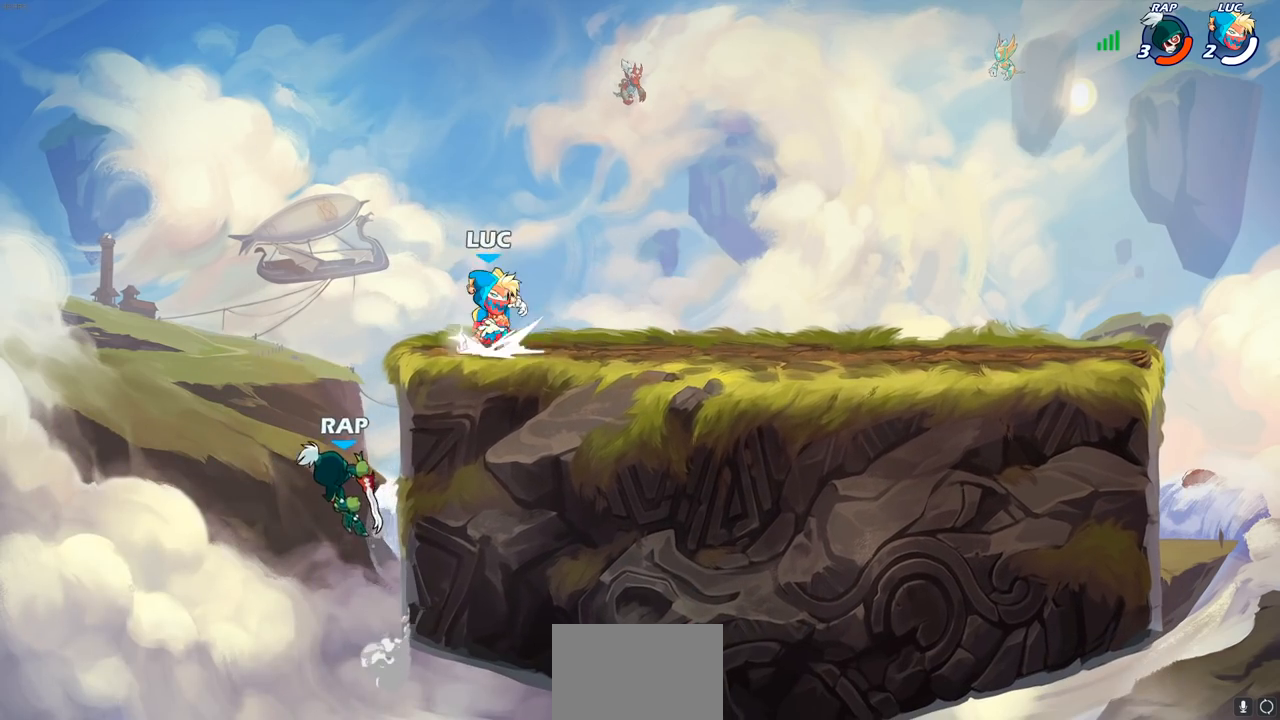
{"buttons": [], "left_stick": "center", "right_stick": "center", "events": [[50, "CIRCLE", "up"], [50, "R2", "up"], [83, "left_stick", "center"], [200, "left_stick", "left"], [317, "left_stick", "center"]]}
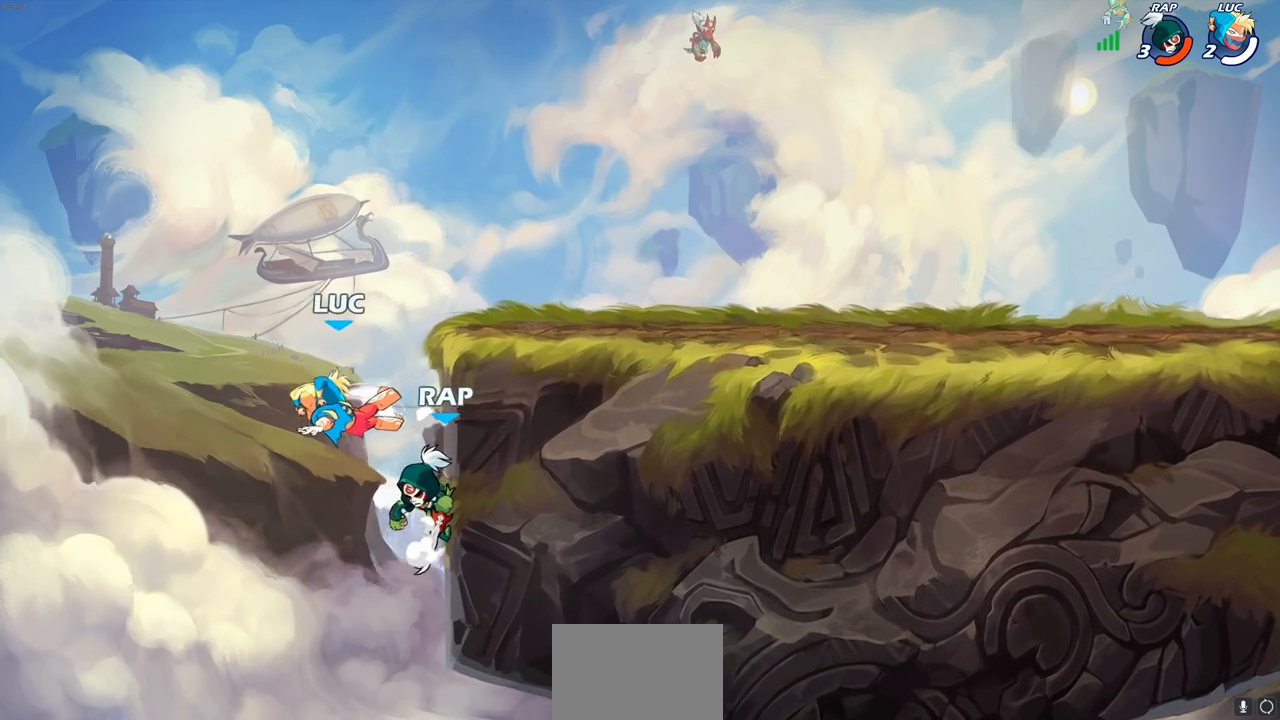
{"buttons": [], "left_stick": "right", "right_stick": "center", "events": [[17, "left_stick", "right"]]}
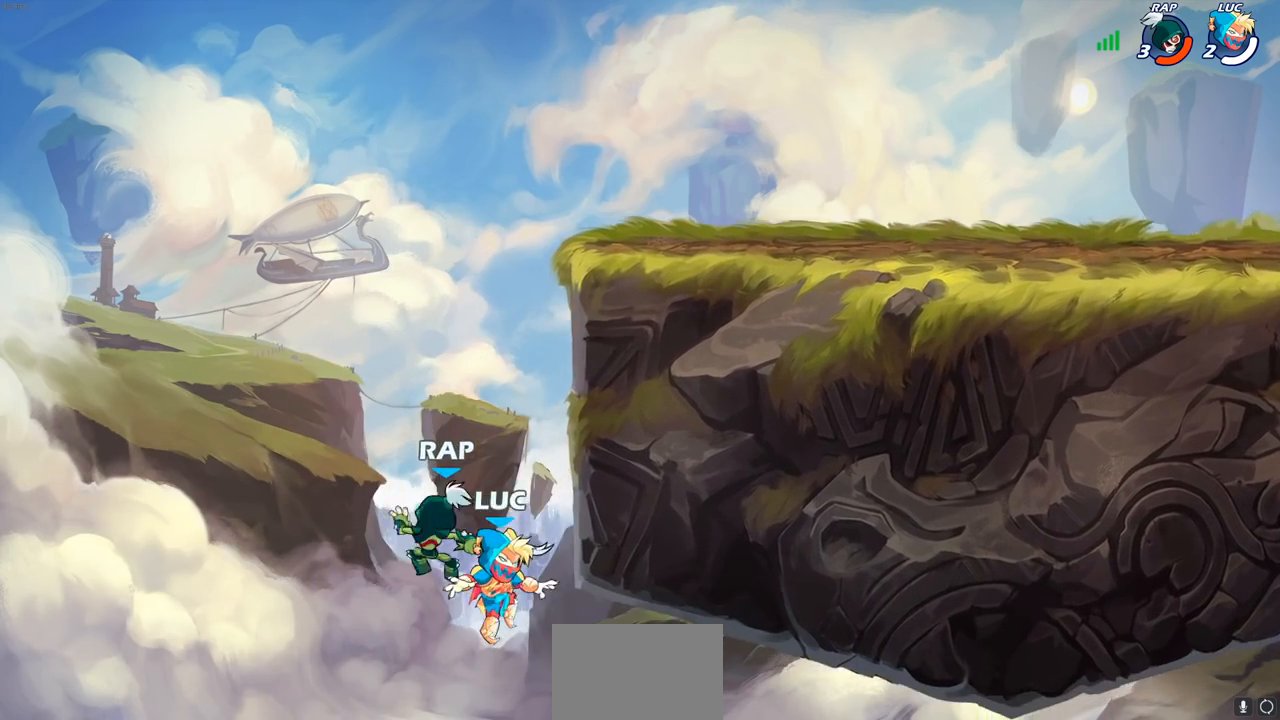
{"buttons": [], "left_stick": "left", "right_stick": "center", "events": [[133, "left_stick", "left"], [150, "L1", "down"], [167, "L1", "up"], [267, "CROSS", "down"], [383, "CIRCLE", "down"], [417, "CROSS", "up"], [500, "CIRCLE", "up"]]}
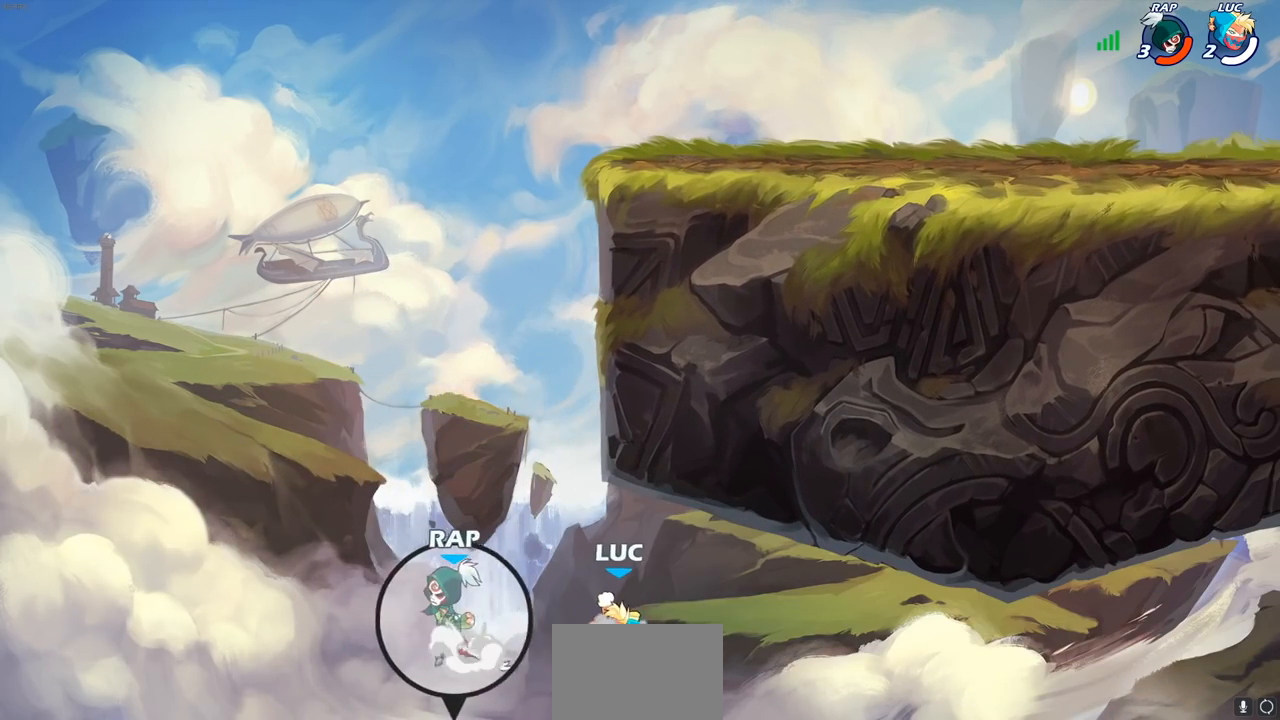
{"buttons": [], "left_stick": "right", "right_stick": "center", "events": [[433, "left_stick", "up"], [500, "left_stick", "right"]]}
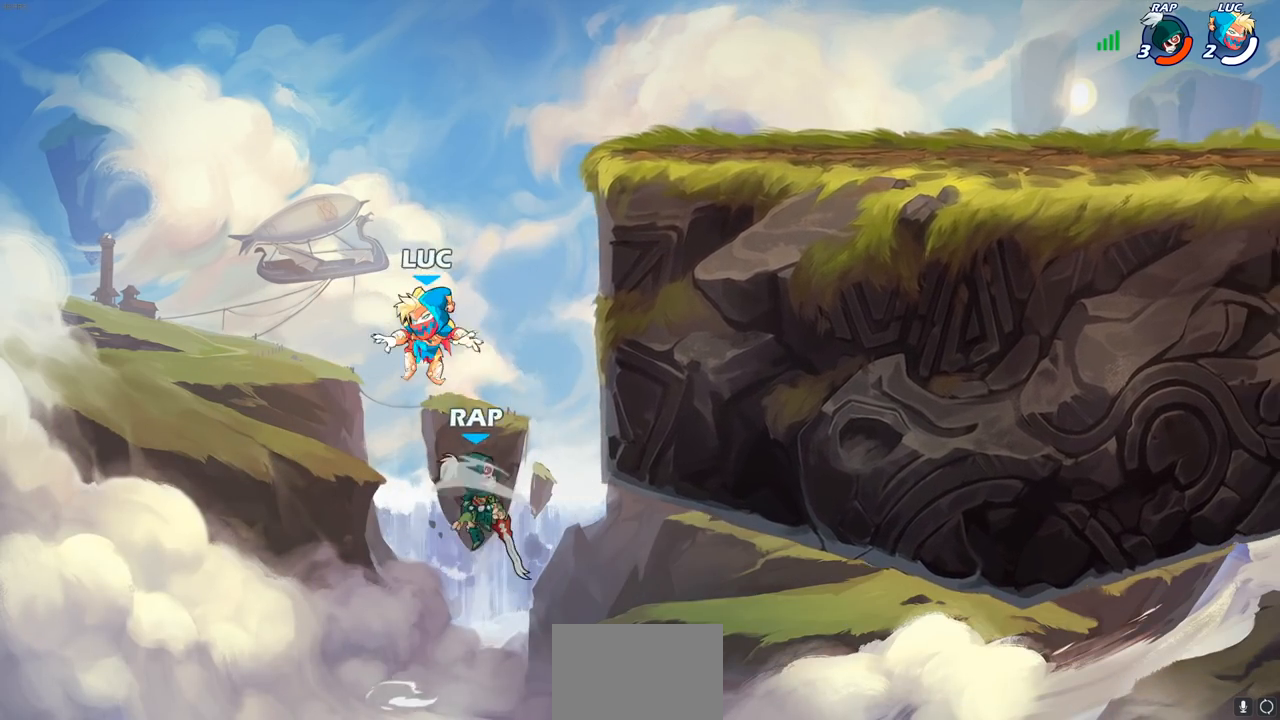
{"buttons": [], "left_stick": "up-right", "right_stick": "center", "events": [[17, "CROSS", "down"], [150, "SQUARE", "down"], [150, "left_stick", "down"], [200, "CROSS", "up"], [250, "SQUARE", "up"], [300, "left_stick", "center"], [433, "left_stick", "right"], [483, "left_stick", "up-right"]]}
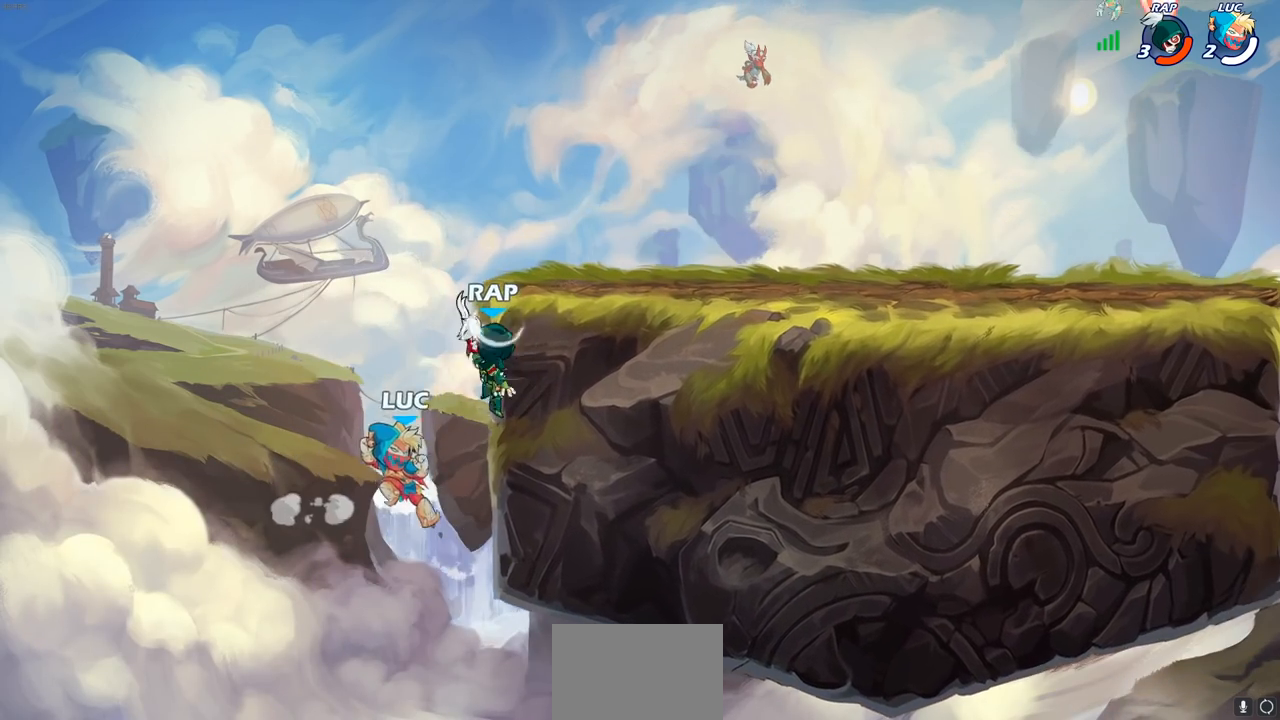
{"buttons": [], "left_stick": "up-right", "right_stick": "center", "events": [[300, "left_stick", "up-left"], [333, "CROSS", "down"], [400, "CIRCLE", "down"], [417, "CROSS", "up"], [483, "left_stick", "up-right"], [500, "CIRCLE", "up"]]}
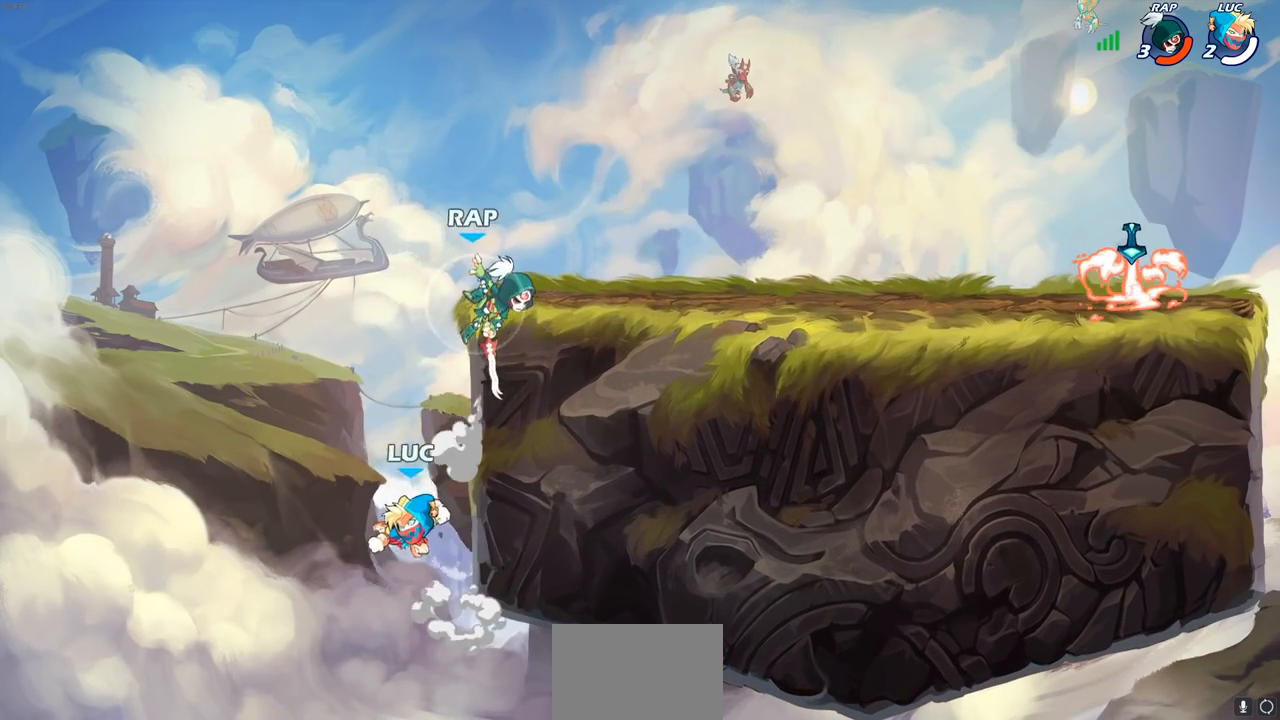
{"buttons": ["CROSS"], "left_stick": "up-right", "right_stick": "center", "events": [[150, "left_stick", "up"], [317, "left_stick", "up-right"], [500, "CROSS", "down"]]}
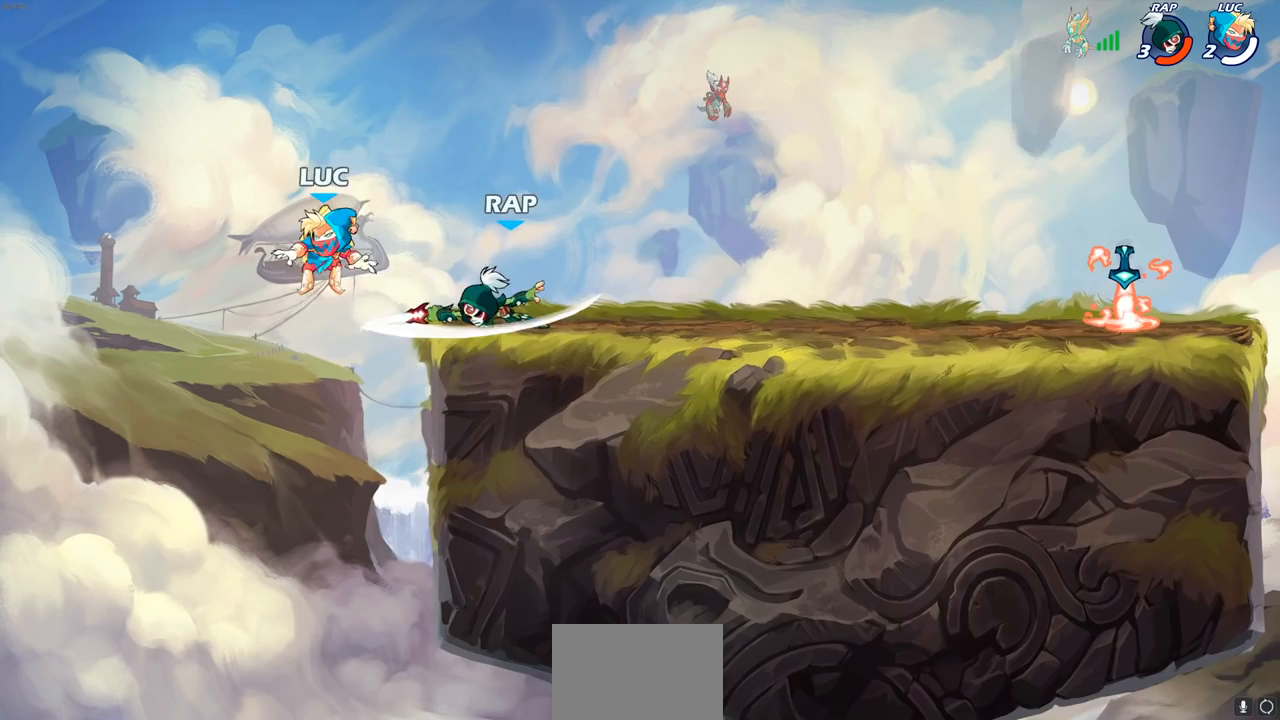
{"buttons": [], "left_stick": "down-left", "right_stick": "center", "events": [[117, "R2", "down"], [183, "CROSS", "up"], [367, "R2", "up"], [417, "left_stick", "down-left"]]}
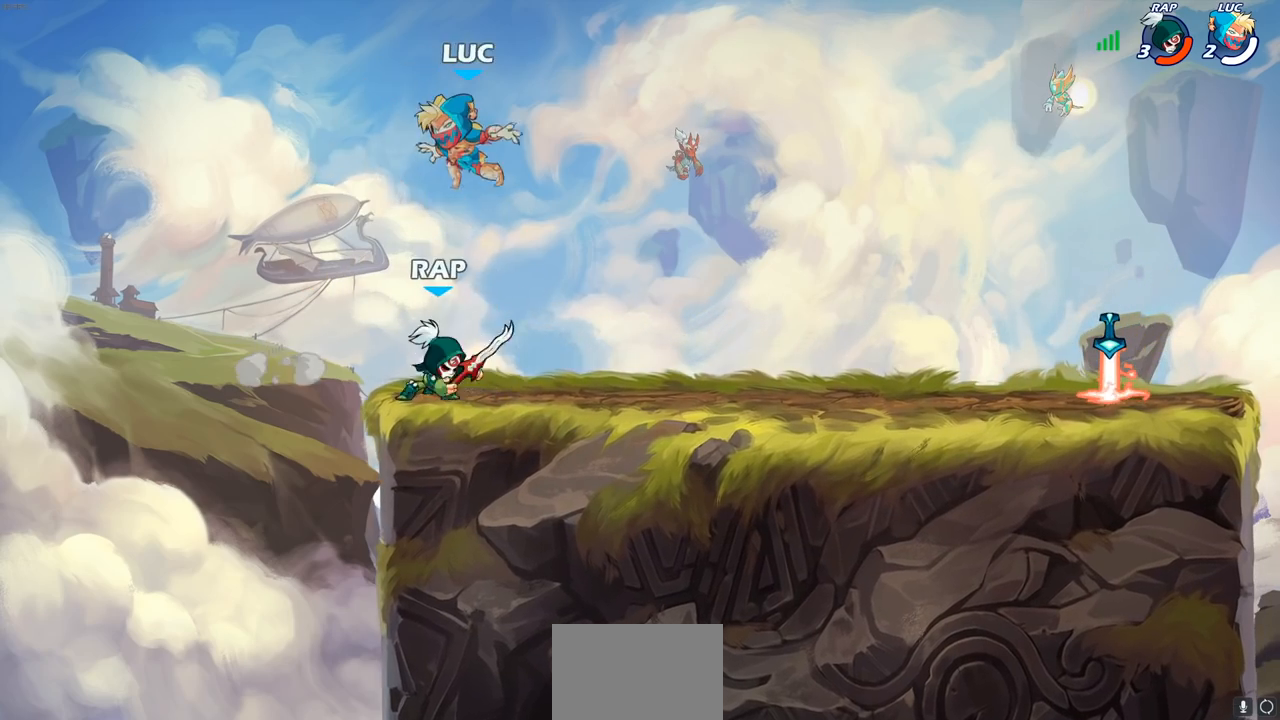
{"buttons": ["R2"], "left_stick": "right", "right_stick": "center", "events": [[350, "left_stick", "right"], [450, "R2", "down"]]}
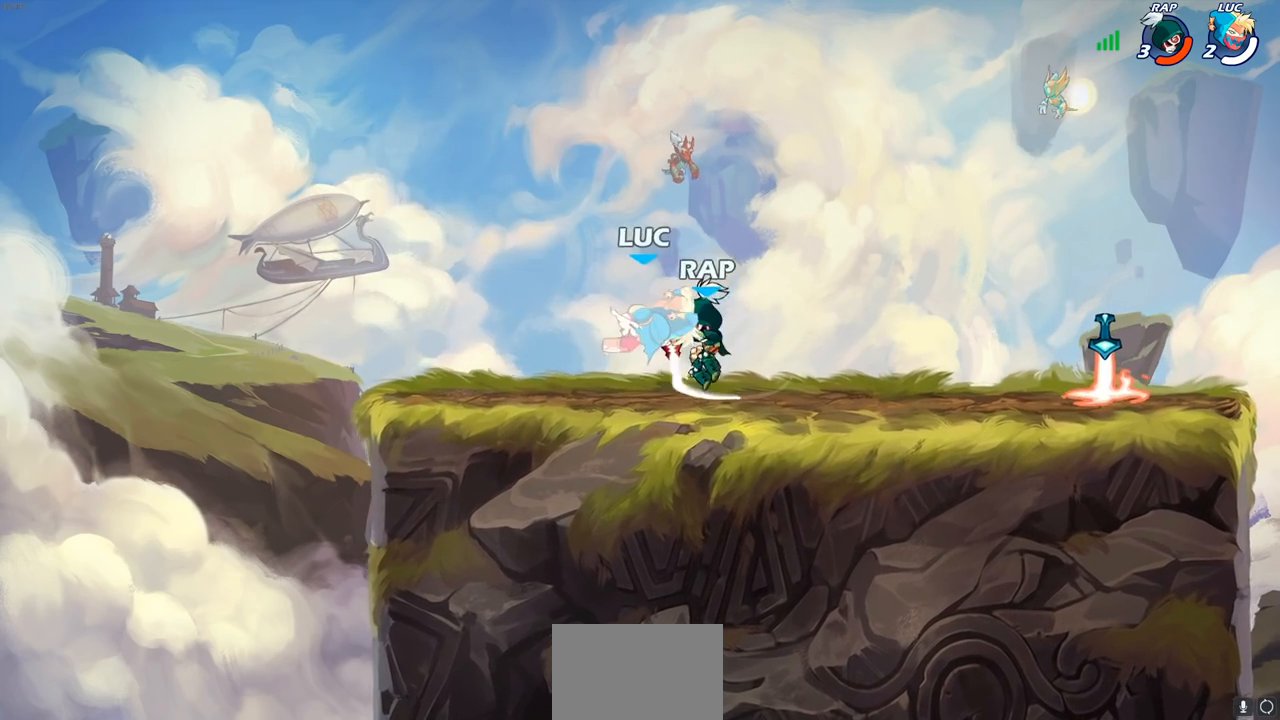
{"buttons": [], "left_stick": "center", "right_stick": "center", "events": [[67, "R2", "up"], [167, "SQUARE", "down"], [233, "SQUARE", "up"], [233, "left_stick", "center"], [333, "SQUARE", "down"], [433, "SQUARE", "up"]]}